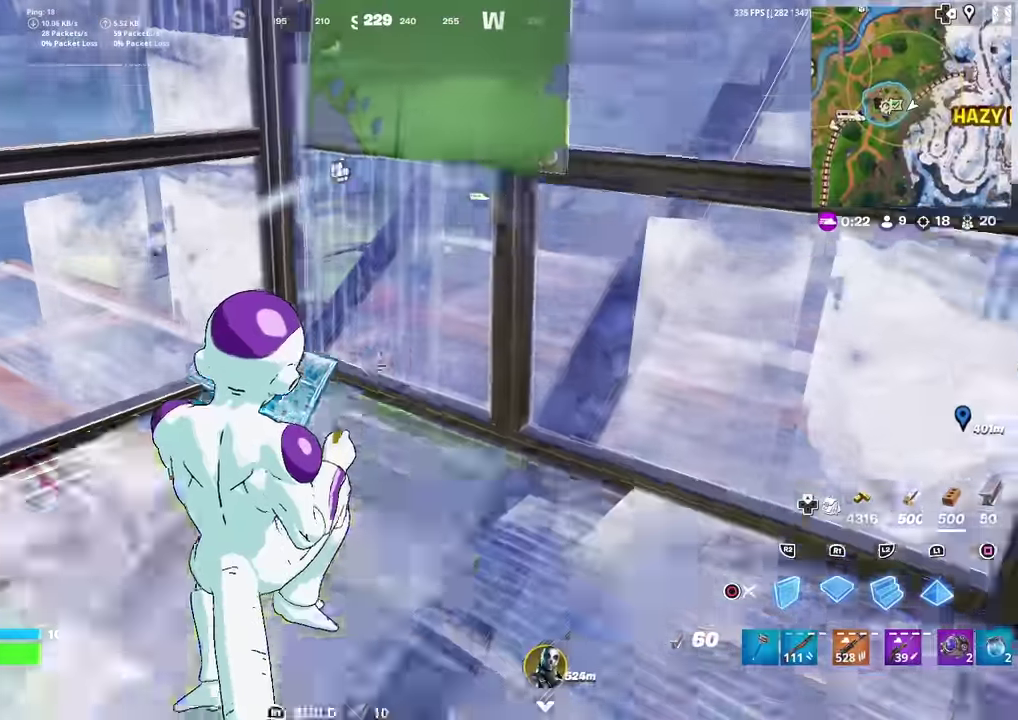
Gameplay with a controller (PlayStation layout); each line is a JSON object with the inputs held at the frame after it (dt_ms = milliseconds from this image to that frame). "events" lists button and stick changes between this image and that frame as [ms after this image, input, new state], when the widget could be followed in between. This document gives stick clicks only as held states, not as events. Not read: TOUCHPAD.
{"dt_ms": 400, "buttons": ["R1"], "left_stick": "left", "right_stick": "center", "events": [[83, "left_stick", "left"], [117, "R1", "up"], [184, "right_stick", "up"], [250, "R1", "down"], [250, "right_stick", "center"]]}
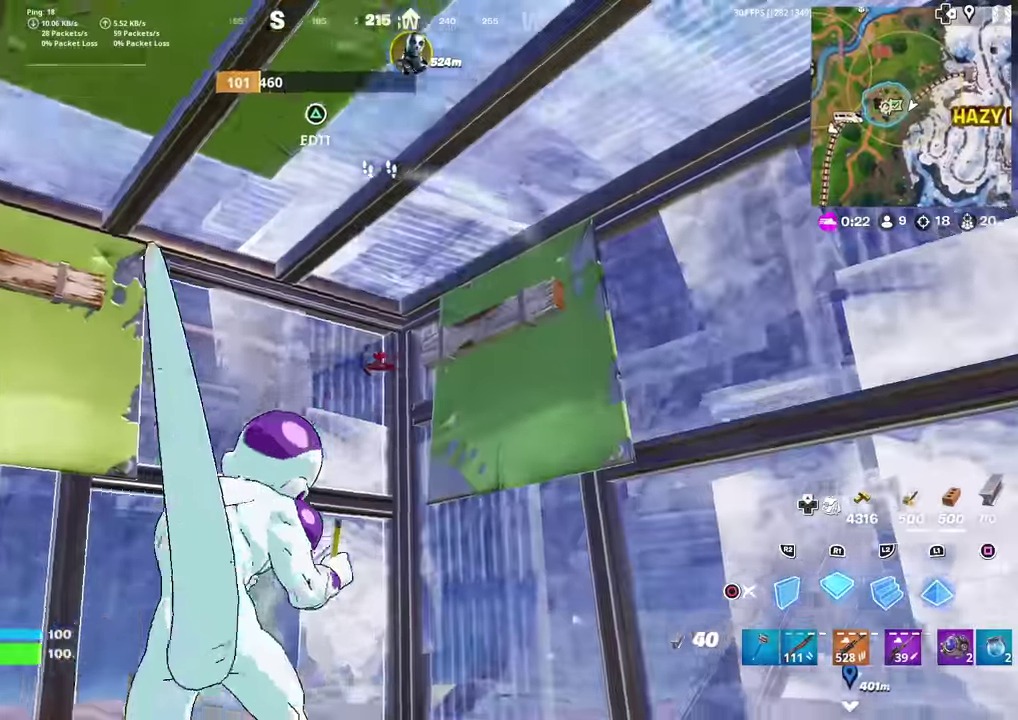
{"dt_ms": 601, "buttons": ["CROSS", "R2"], "left_stick": "left", "right_stick": "center", "events": [[34, "R1", "up"], [501, "CROSS", "down"], [584, "R2", "down"]]}
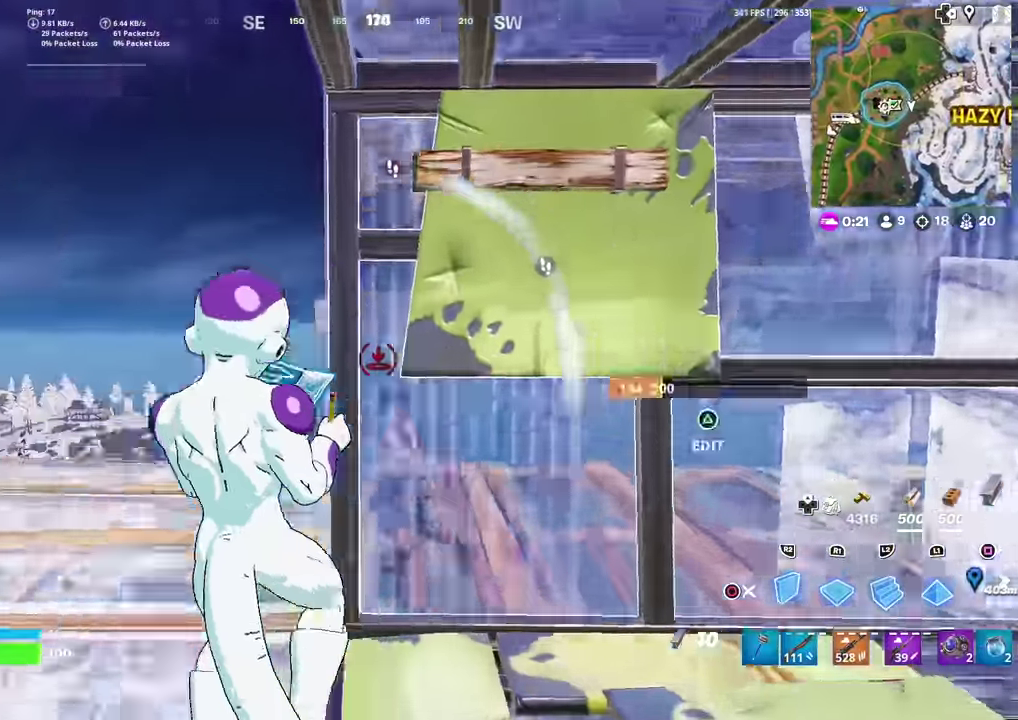
{"dt_ms": 400, "buttons": ["L2"], "left_stick": "up-left", "right_stick": "center", "events": [[17, "CROSS", "up"], [50, "left_stick", "up-left"], [200, "L2", "down"], [200, "R2", "up"], [200, "right_stick", "up"], [350, "right_stick", "center"]]}
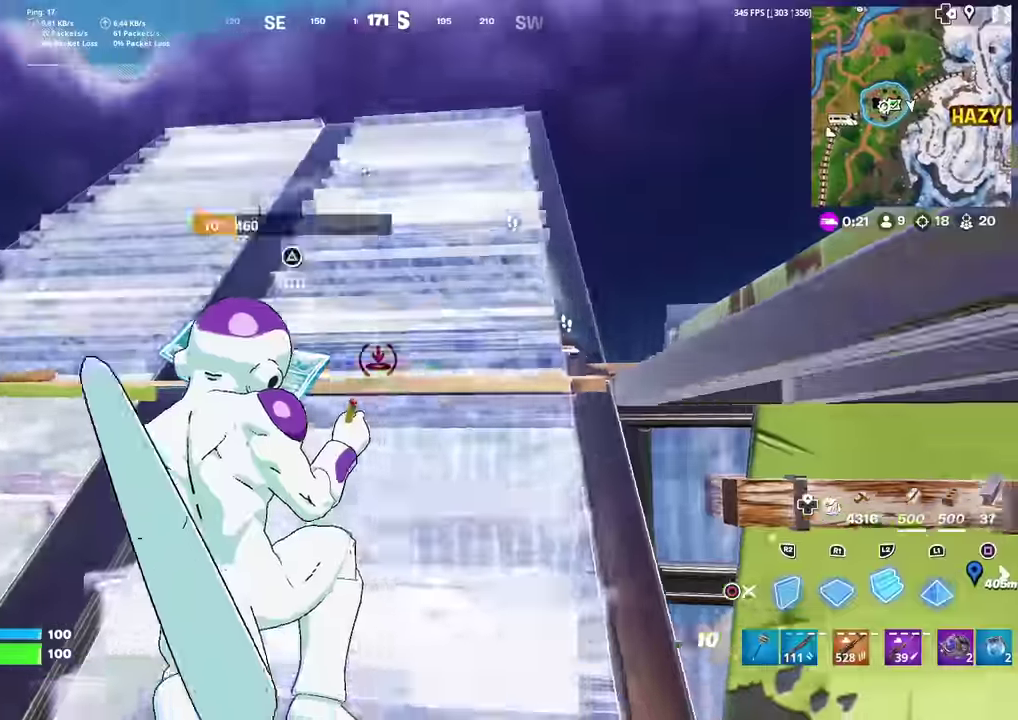
{"dt_ms": 601, "buttons": ["R2"], "left_stick": "left", "right_stick": "center", "events": [[17, "CIRCLE", "down"], [51, "L2", "up"], [51, "left_stick", "up"], [117, "CIRCLE", "up"], [134, "right_stick", "down-right"], [151, "left_stick", "up-left"], [184, "right_stick", "right"], [234, "right_stick", "center"], [317, "CIRCLE", "down"], [418, "CROSS", "down"], [418, "right_stick", "right"], [434, "CIRCLE", "up"], [484, "right_stick", "center"], [534, "R2", "down"], [551, "left_stick", "left"], [568, "CROSS", "up"]]}
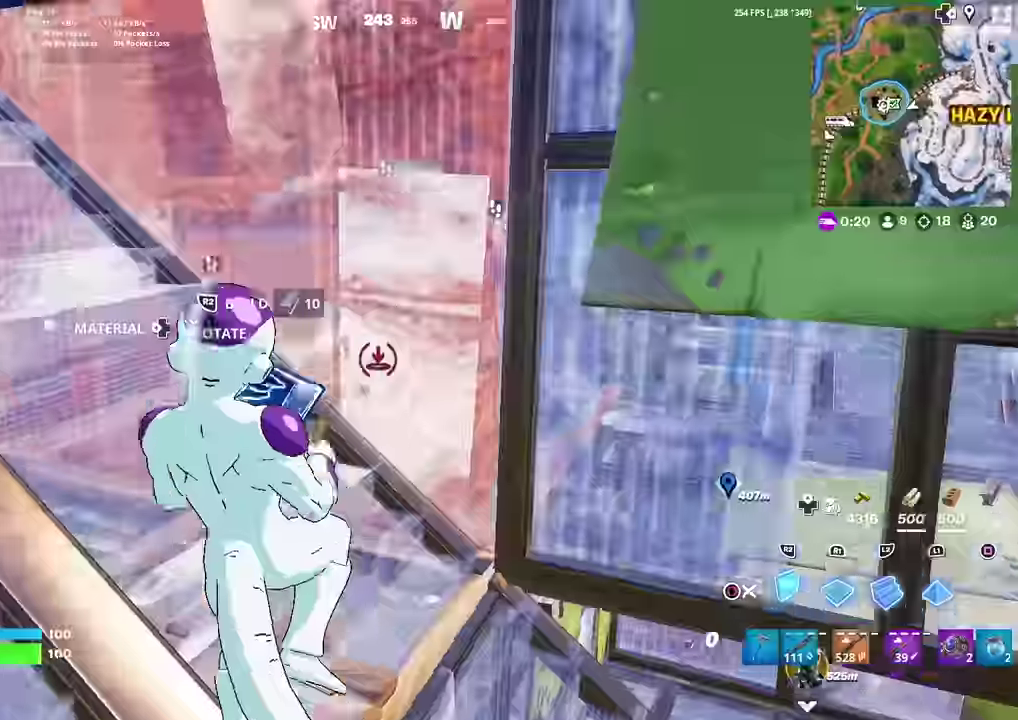
{"dt_ms": 300, "buttons": ["R2"], "left_stick": "up-left", "right_stick": "center"}
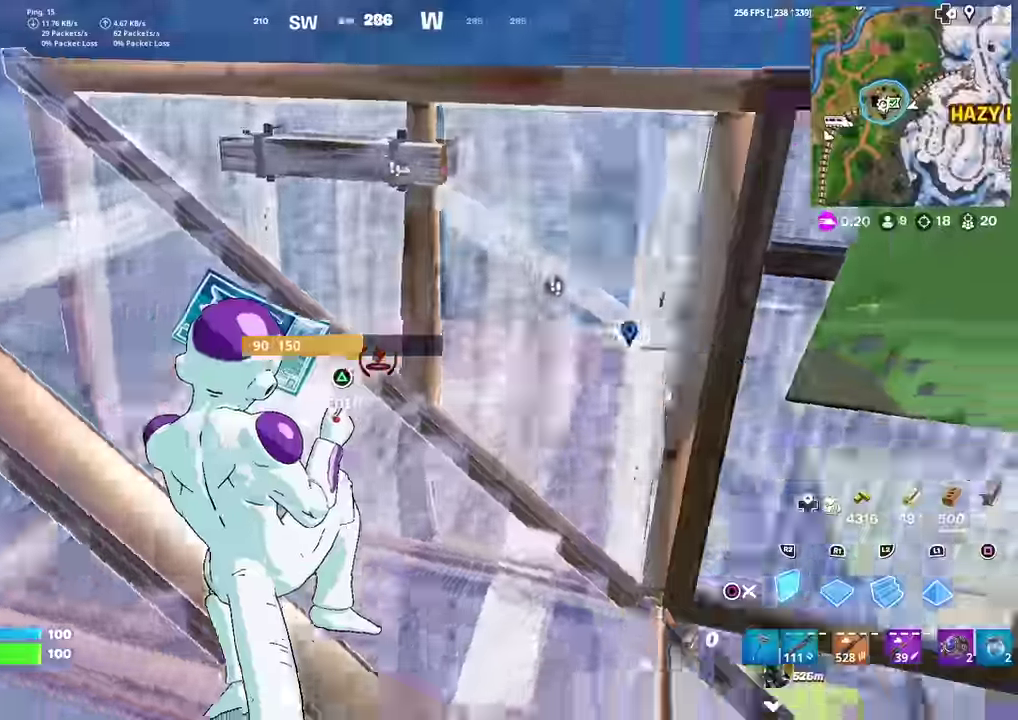
{"dt_ms": 901, "buttons": [], "left_stick": "up-left", "right_stick": "center"}
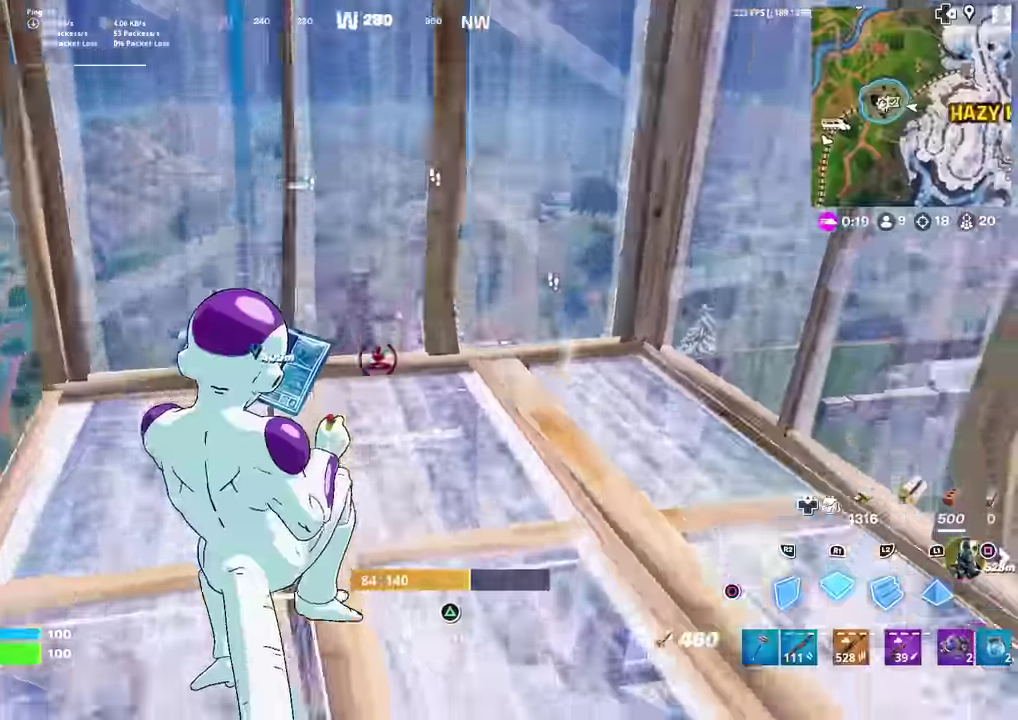
{"dt_ms": 301, "buttons": [], "left_stick": "up-left", "right_stick": "center", "events": [[17, "L2", "down"], [184, "L2", "up"]]}
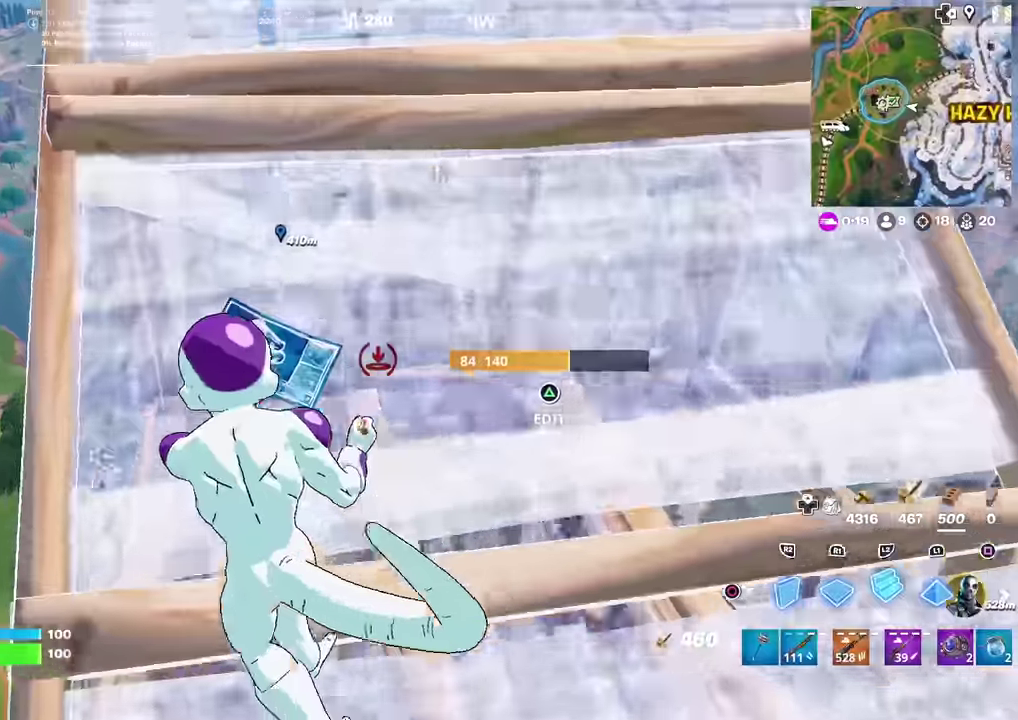
{"dt_ms": 700, "buttons": ["L1"], "left_stick": "up", "right_stick": "center", "events": [[16, "left_stick", "up"], [116, "CIRCLE", "down"], [200, "left_stick", "up-right"], [233, "CIRCLE", "up"], [300, "left_stick", "up"], [417, "CIRCLE", "down"], [450, "CROSS", "down"], [517, "CIRCLE", "up"], [517, "CROSS", "up"], [667, "L1", "down"]]}
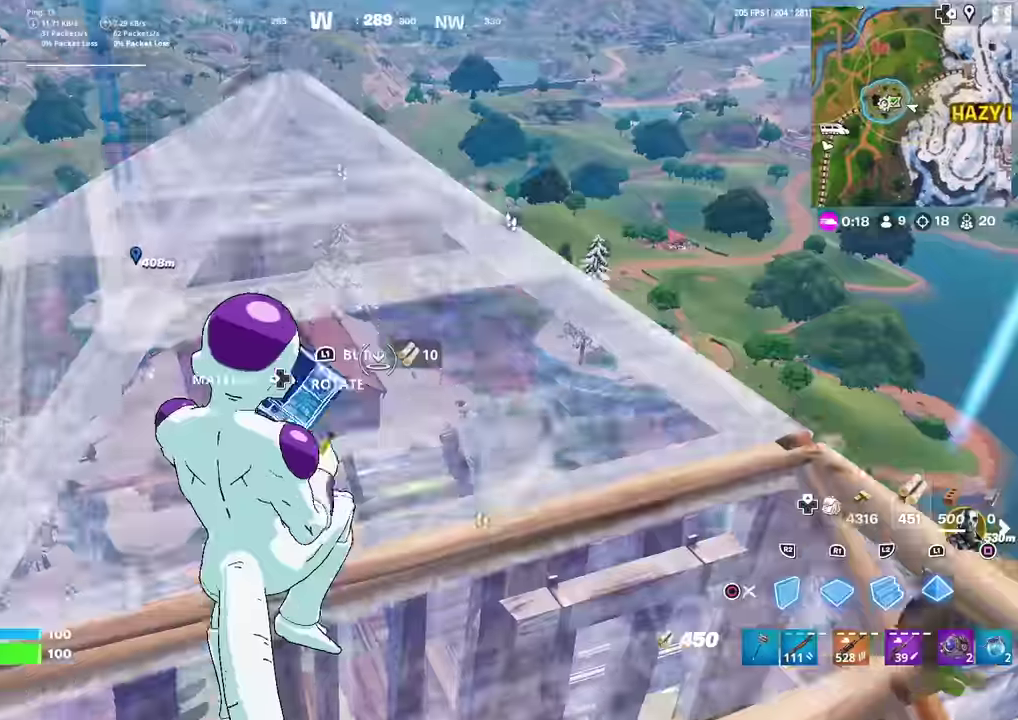
{"dt_ms": 301, "buttons": ["CIRCLE"], "left_stick": "up", "right_stick": "center", "events": [[34, "right_stick", "up-right"], [200, "right_stick", "center"], [267, "CIRCLE", "down"], [267, "L1", "up"]]}
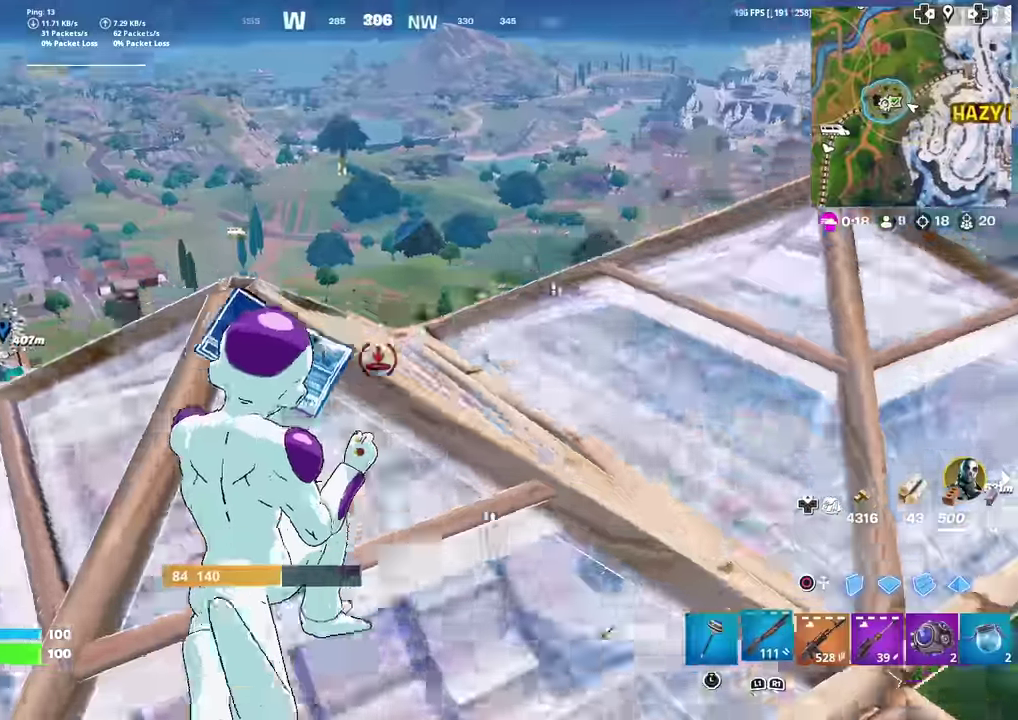
{"dt_ms": 600, "buttons": [], "left_stick": "up-right", "right_stick": "down", "events": [[33, "right_stick", "down"], [83, "CIRCLE", "up"], [100, "left_stick", "up-left"], [166, "right_stick", "center"], [216, "left_stick", "up"], [283, "left_stick", "up-right"], [600, "right_stick", "down"]]}
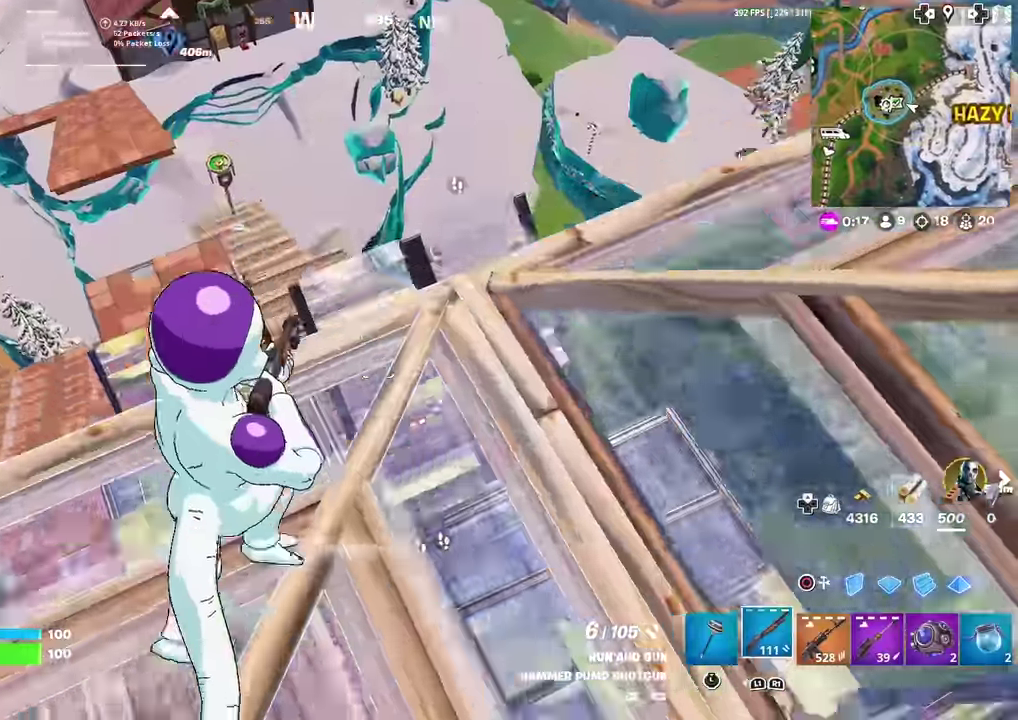
{"dt_ms": 401, "buttons": [], "left_stick": "up", "right_stick": "right", "events": [[100, "right_stick", "center"], [217, "left_stick", "up"], [384, "right_stick", "right"]]}
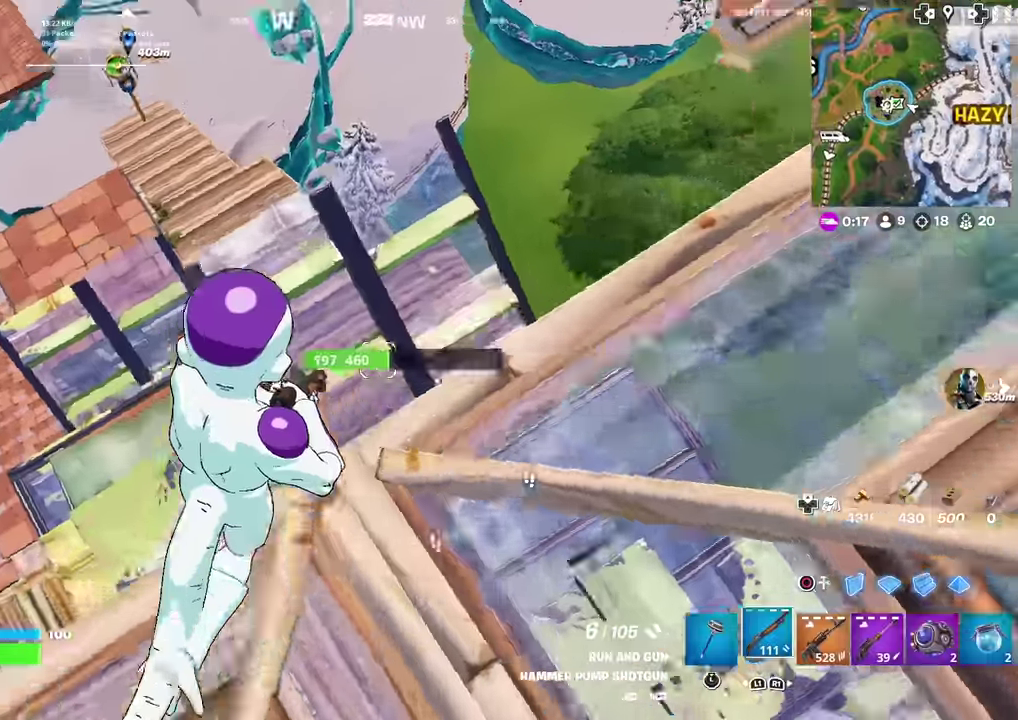
{"dt_ms": 600, "buttons": [], "left_stick": "left", "right_stick": "up", "events": [[116, "left_stick", "up-left"], [183, "left_stick", "left"], [300, "left_stick", "down-left"], [367, "right_stick", "up-right"], [534, "left_stick", "left"], [550, "right_stick", "up"]]}
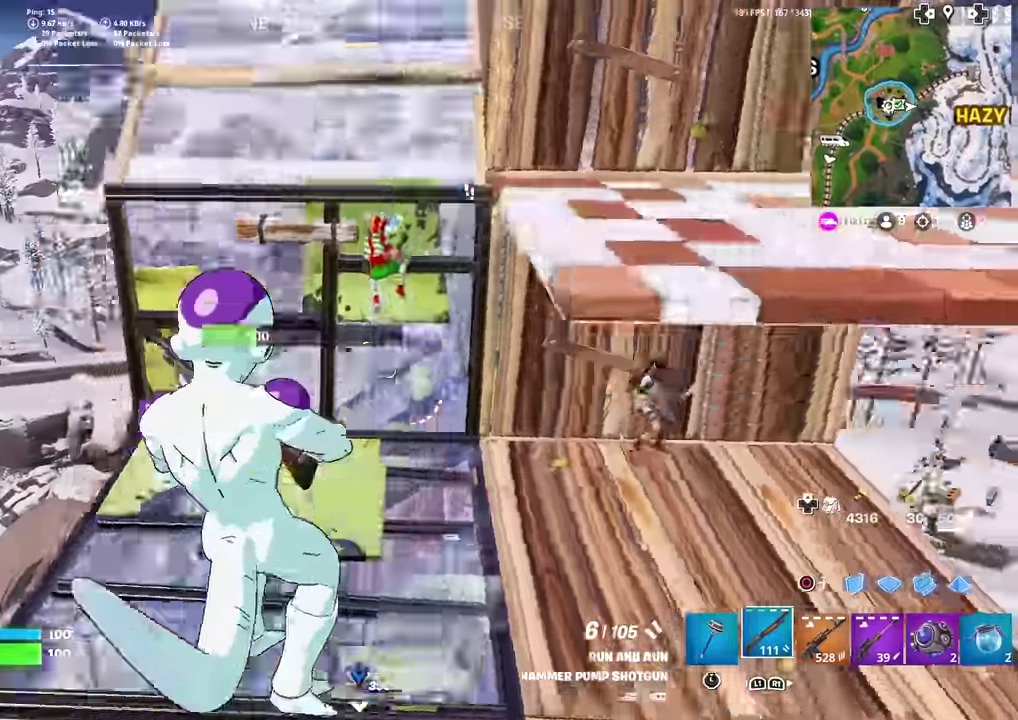
{"dt_ms": 401, "buttons": ["CROSS", "R2"], "left_stick": "up-left", "right_stick": "center", "events": [[150, "R2", "down"], [167, "right_stick", "center"], [217, "CIRCLE", "down"], [267, "R2", "up"], [334, "CIRCLE", "up"], [334, "left_stick", "up-left"], [351, "R2", "down"], [401, "CROSS", "down"]]}
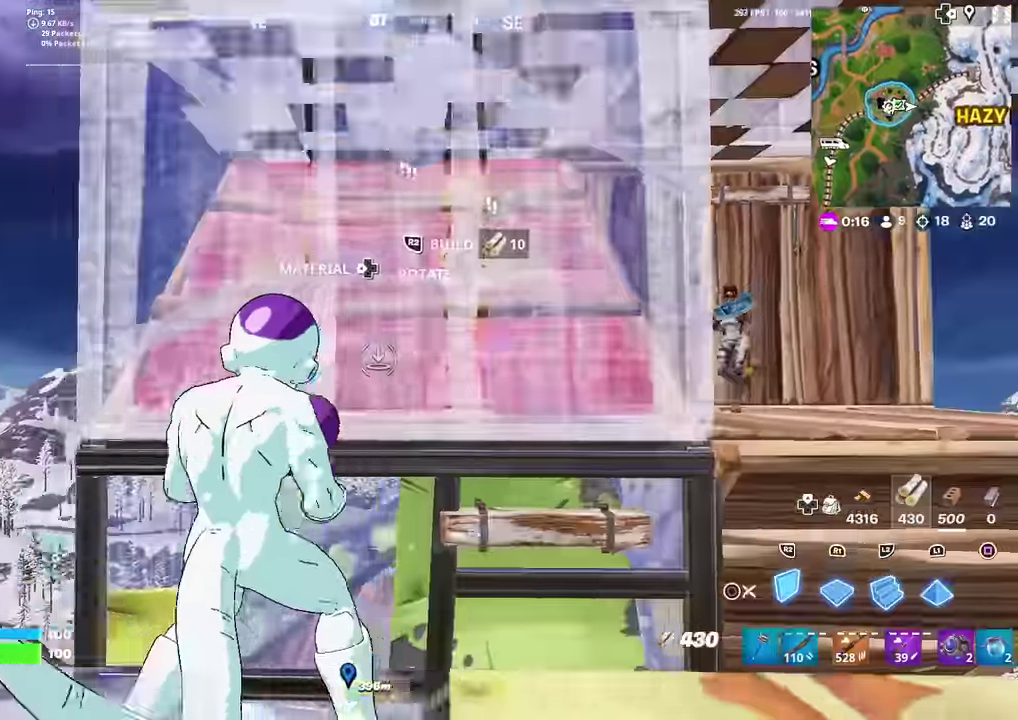
{"dt_ms": 500, "buttons": ["L2"], "left_stick": "up", "right_stick": "up-right", "events": [[33, "left_stick", "up"], [33, "right_stick", "up-right"], [167, "right_stick", "left"], [183, "CROSS", "up"], [233, "right_stick", "center"], [333, "L2", "down"], [350, "R2", "up"], [450, "right_stick", "up-right"]]}
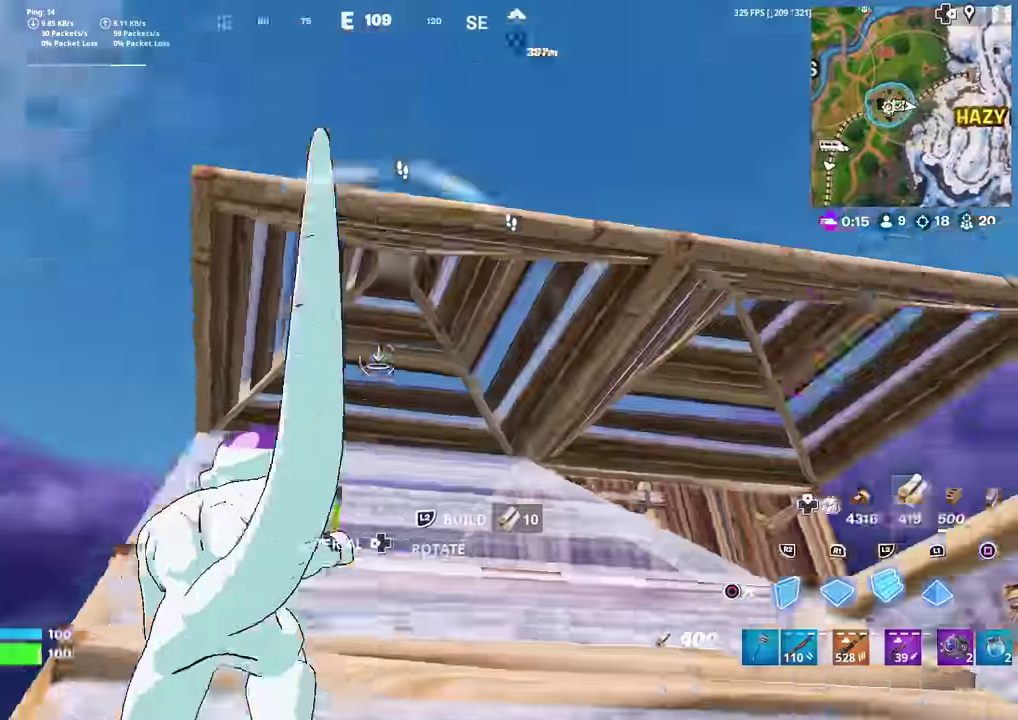
{"dt_ms": 501, "buttons": [], "left_stick": "up-left", "right_stick": "center", "events": [[50, "CIRCLE", "down"], [67, "L2", "up"], [67, "right_stick", "center"], [200, "CIRCLE", "up"], [401, "right_stick", "left"], [417, "left_stick", "up-left"], [467, "right_stick", "center"]]}
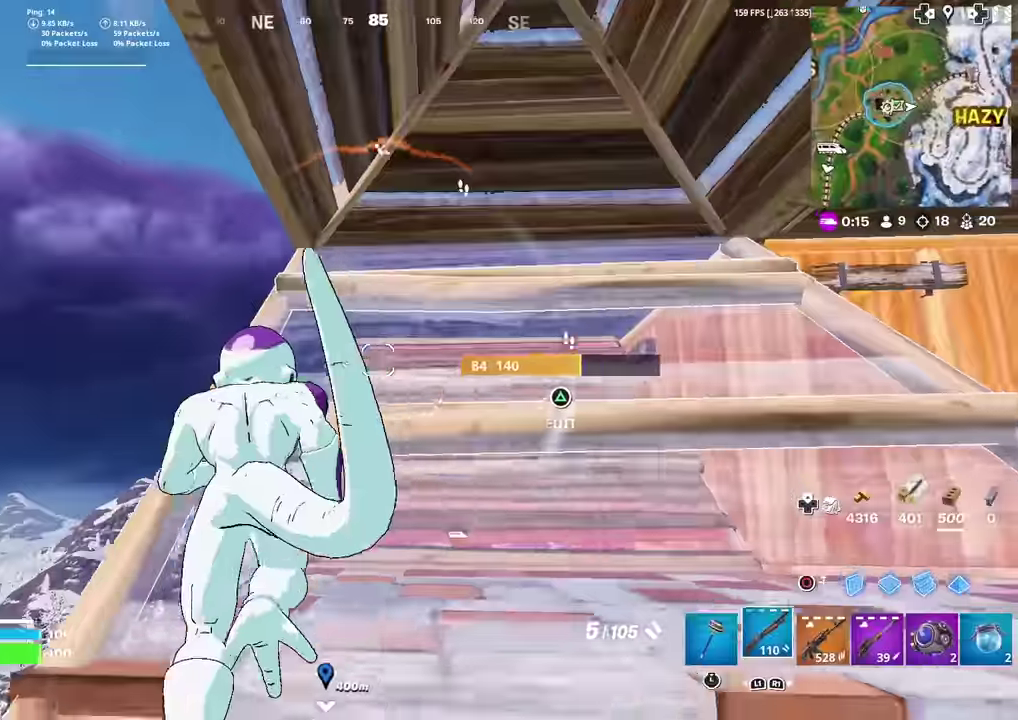
{"dt_ms": 500, "buttons": ["L2", "R2"], "left_stick": "up-left", "right_stick": "center", "events": [[217, "CIRCLE", "down"], [217, "CROSS", "down"], [283, "right_stick", "down"], [317, "CIRCLE", "up"], [317, "R2", "down"], [350, "CROSS", "up"], [350, "right_stick", "center"], [467, "L2", "down"]]}
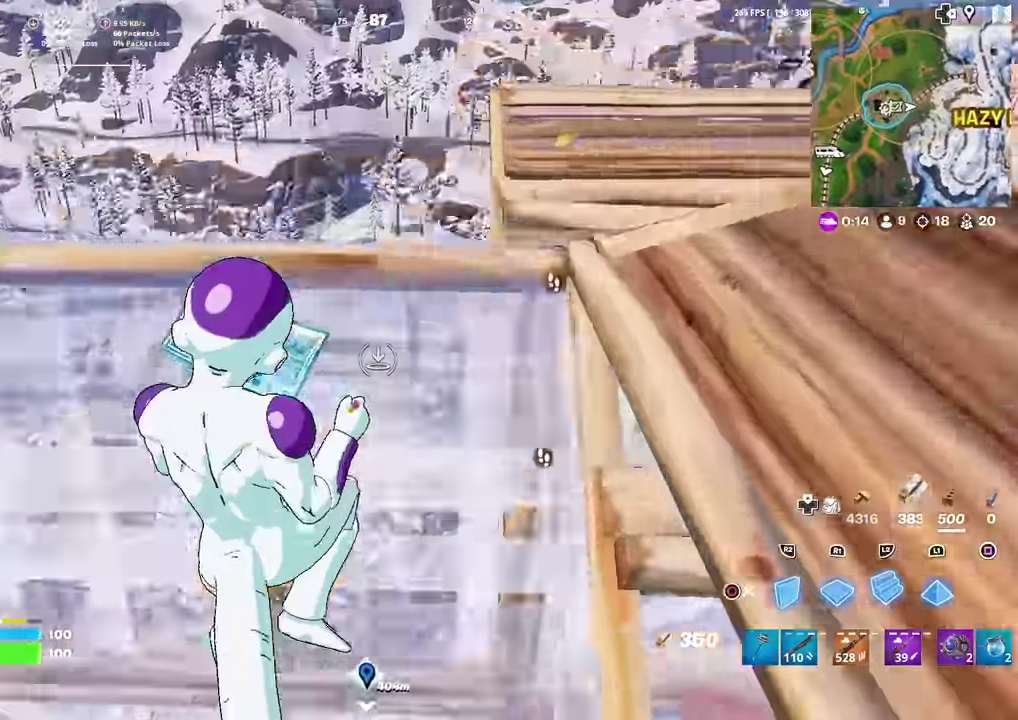
{"dt_ms": 501, "buttons": [], "left_stick": "up-left", "right_stick": "down-right", "events": [[34, "R2", "up"], [67, "right_stick", "up-right"], [184, "L2", "up"], [184, "right_stick", "down"], [200, "CIRCLE", "down"], [284, "CIRCLE", "up"], [317, "right_stick", "up-right"], [484, "right_stick", "down-right"]]}
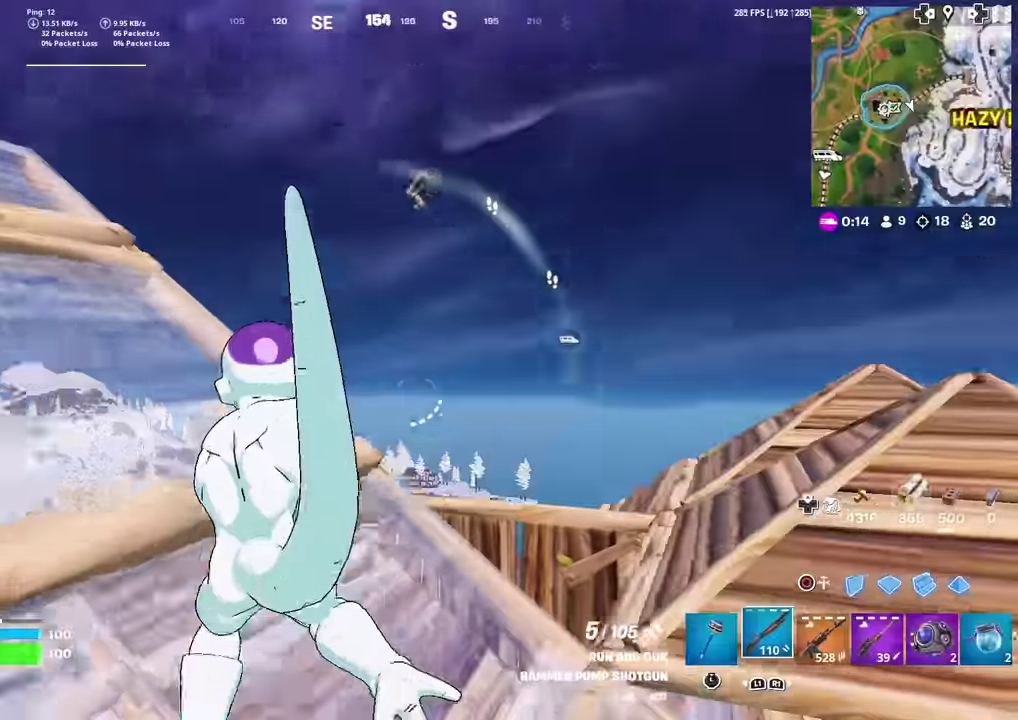
{"dt_ms": 500, "buttons": ["R1"], "left_stick": "up-left", "right_stick": "center", "events": [[116, "right_stick", "center"], [167, "CIRCLE", "down"], [217, "R2", "down"], [267, "CIRCLE", "up"], [283, "right_stick", "up-right"], [300, "R1", "down"], [350, "right_stick", "center"], [433, "R2", "up"]]}
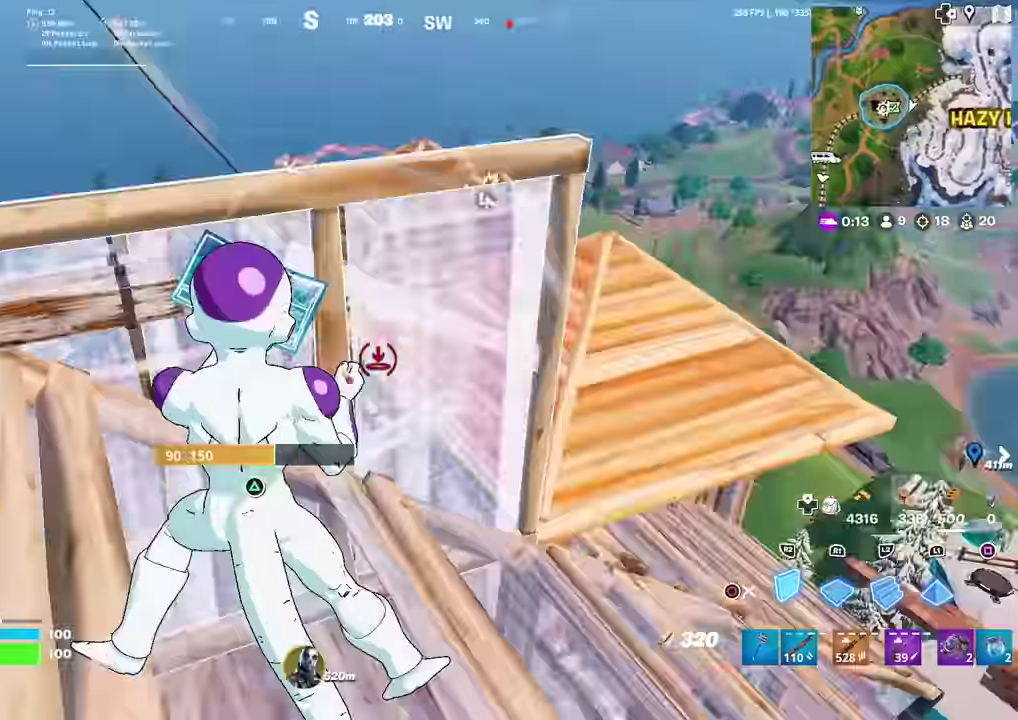
{"dt_ms": 501, "buttons": ["L2"], "left_stick": "up", "right_stick": "right"}
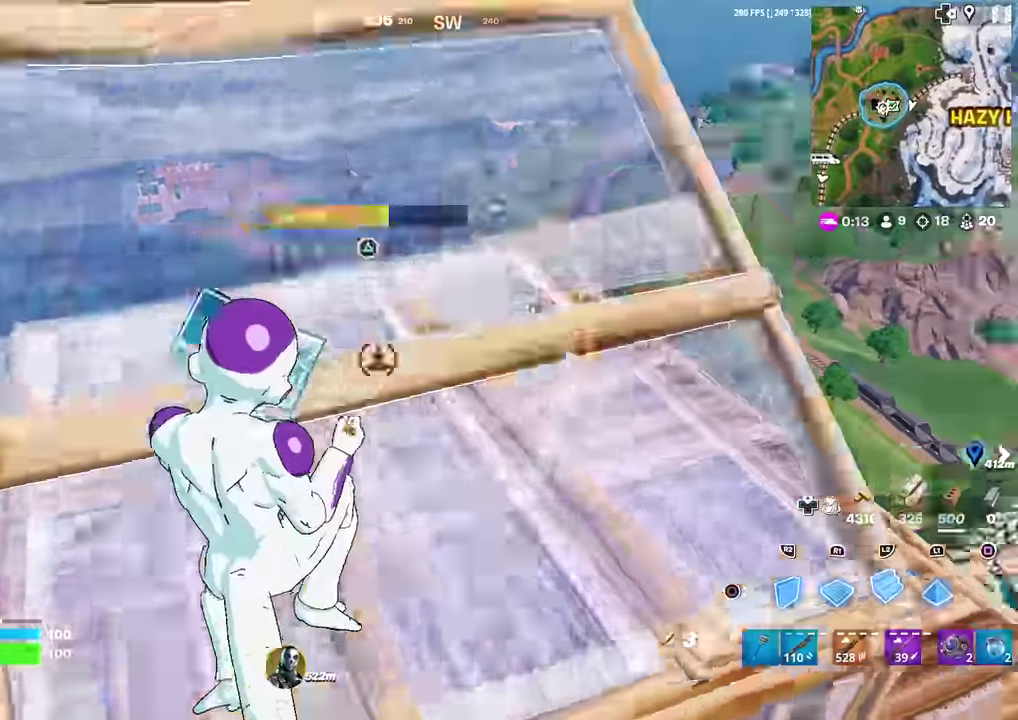
{"dt_ms": 400, "buttons": [], "left_stick": "up", "right_stick": "down-right"}
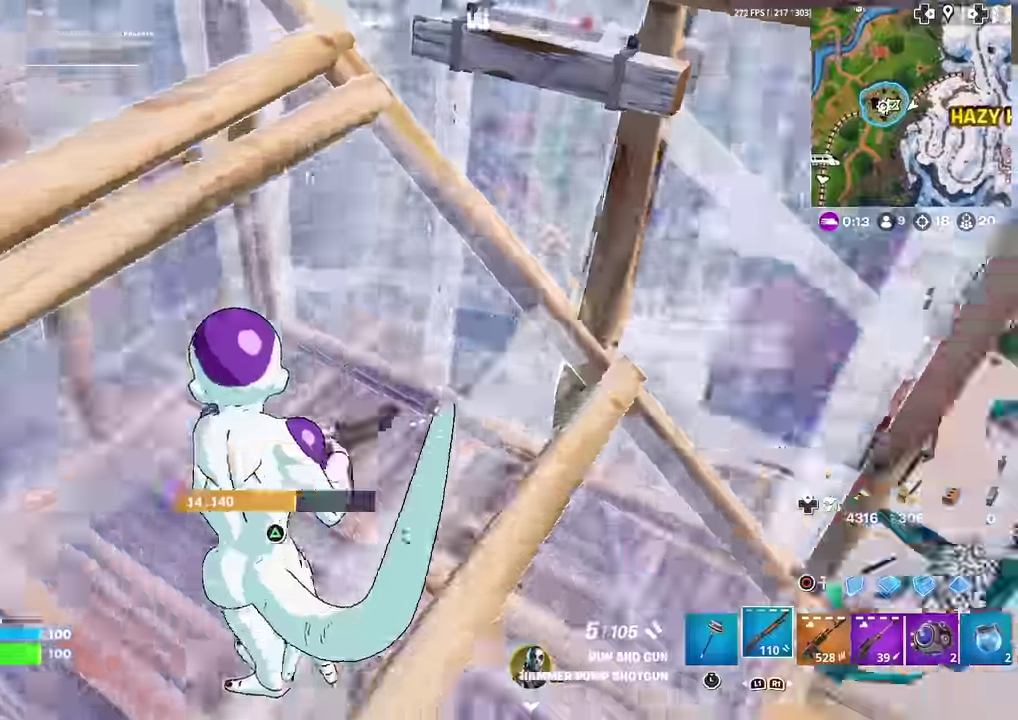
{"dt_ms": 601, "buttons": [], "left_stick": "right", "right_stick": "center", "events": [[83, "right_stick", "right"], [134, "right_stick", "center"], [317, "left_stick", "up-right"], [350, "SQUARE", "down"], [367, "left_stick", "right"], [400, "SQUARE", "up"], [417, "right_stick", "right"], [567, "right_stick", "center"]]}
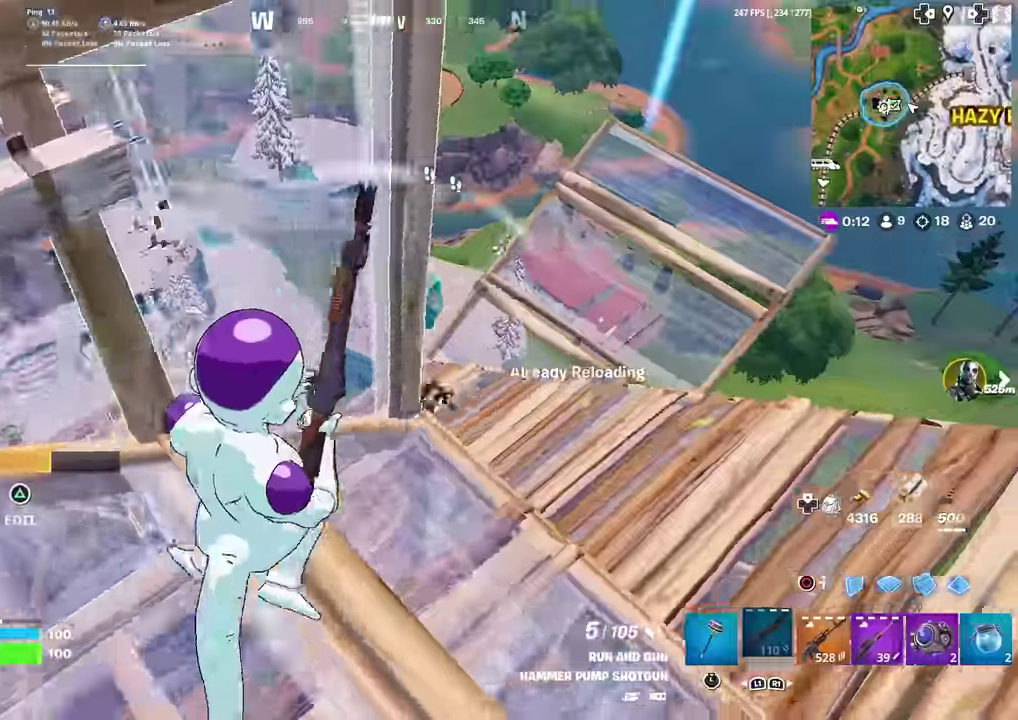
{"dt_ms": 400, "buttons": ["CIRCLE", "R2"], "left_stick": "right", "right_stick": "center", "events": [[250, "right_stick", "right"], [317, "R2", "down"], [333, "CIRCLE", "down"], [400, "right_stick", "center"]]}
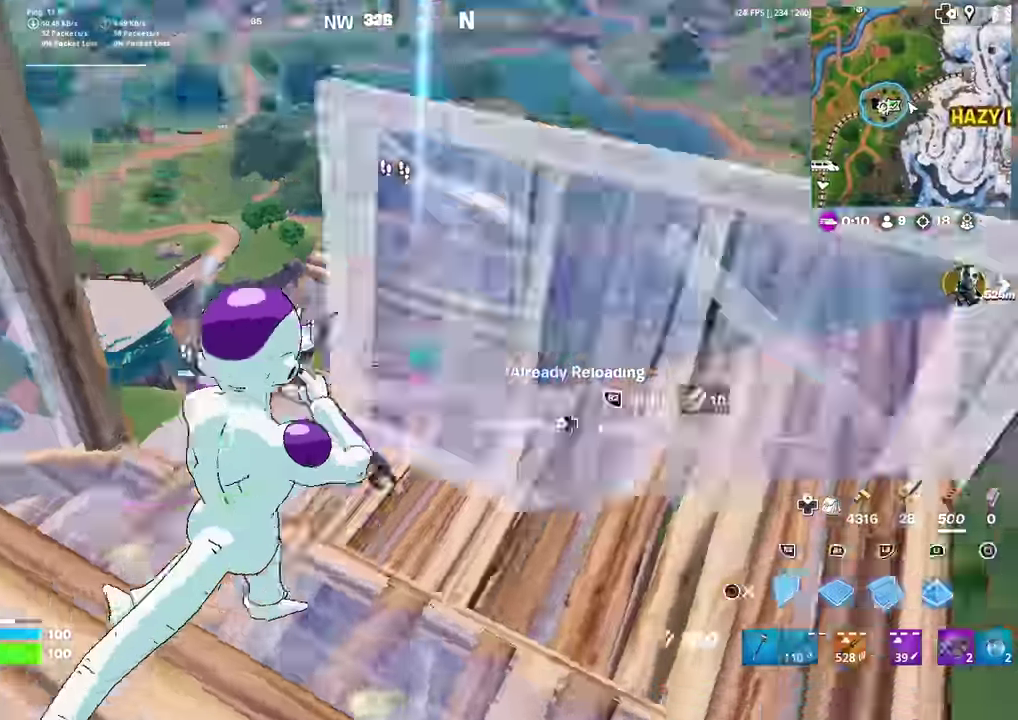
{"dt_ms": 601, "buttons": [], "left_stick": "right", "right_stick": "right", "events": [[17, "R2", "up"], [33, "CIRCLE", "up"], [100, "R1", "down"], [117, "L1", "down"], [200, "CIRCLE", "down"], [200, "R1", "up"], [234, "L1", "up"], [300, "CIRCLE", "up"], [334, "left_stick", "down-right"], [534, "left_stick", "right"], [551, "right_stick", "right"]]}
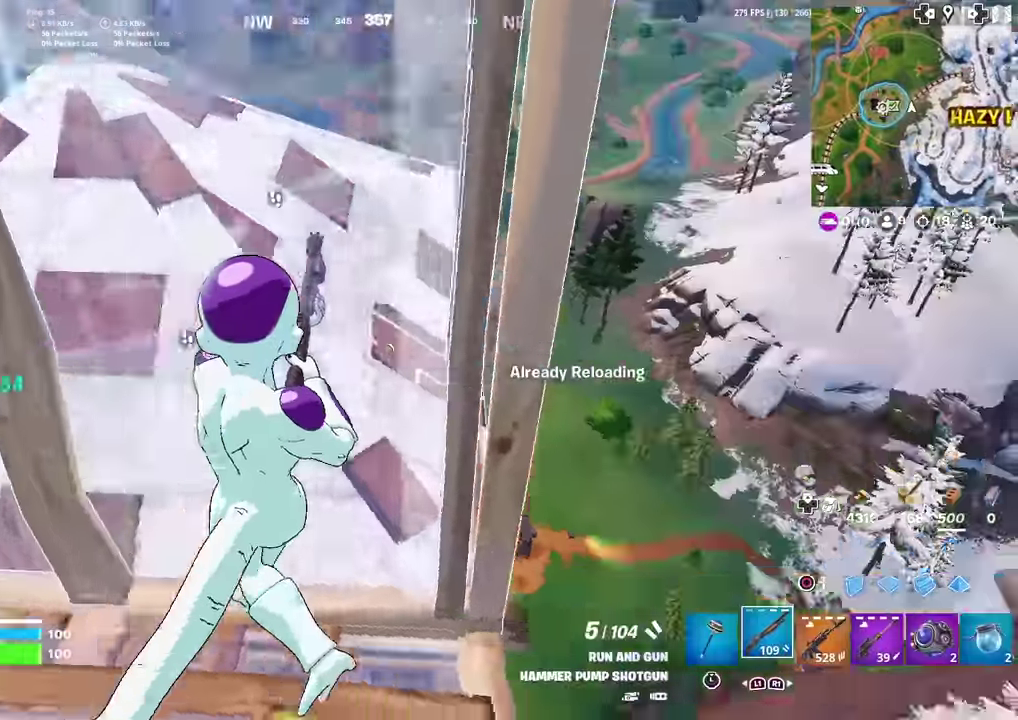
{"dt_ms": 299, "buttons": ["CROSS"], "left_stick": "right", "right_stick": "left", "events": [[33, "right_stick", "center"], [133, "right_stick", "left"], [216, "CROSS", "down"]]}